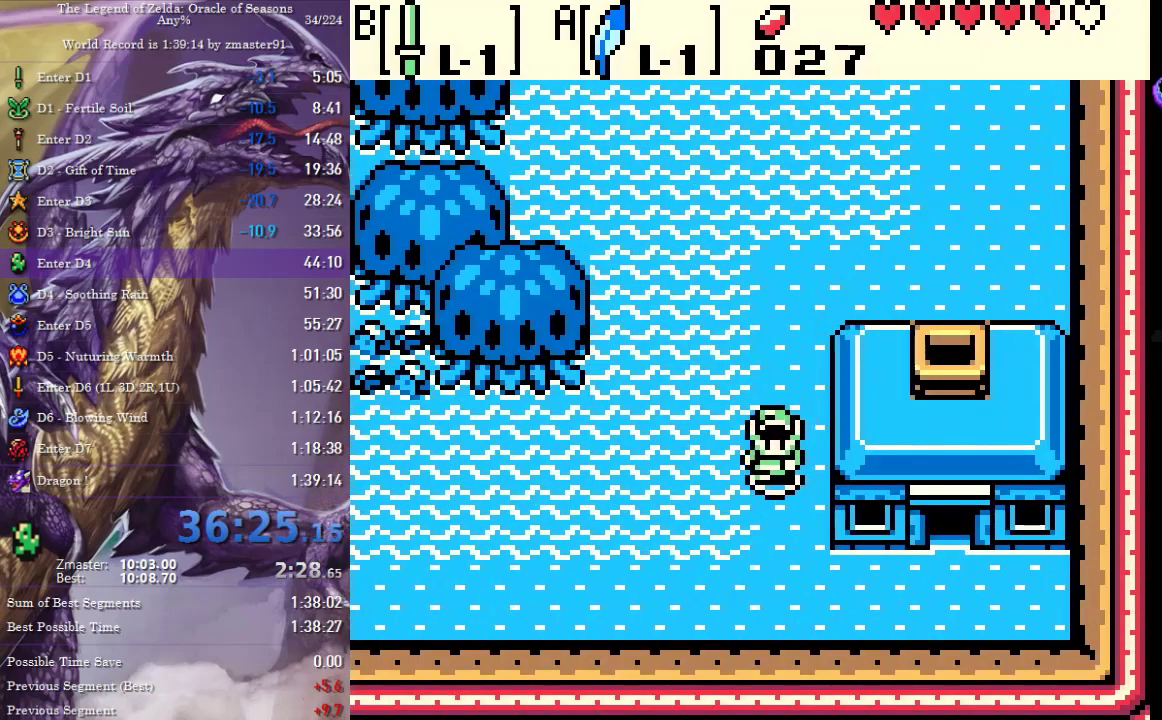
Gameplay with a controller (PlayStation layout); each line is a JSON object with the inputs held at the frame after it. "events" lists button and stick changes between this image and that frame as [ms after this image, input, new state], when the widget could be followed in between. Not read: L2 L3 R2 R3 other_buttons.
{"buttons": ["DPAD_LEFT"], "events": [[33, "CIRCLE", "down"], [33, "CROSS", "down"], [33, "SQUARE", "down"], [33, "TRIANGLE", "down"], [433, "CIRCLE", "up"], [433, "CROSS", "up"], [433, "SQUARE", "up"], [433, "TRIANGLE", "up"], [500, "DPAD_DOWN", "up"]]}
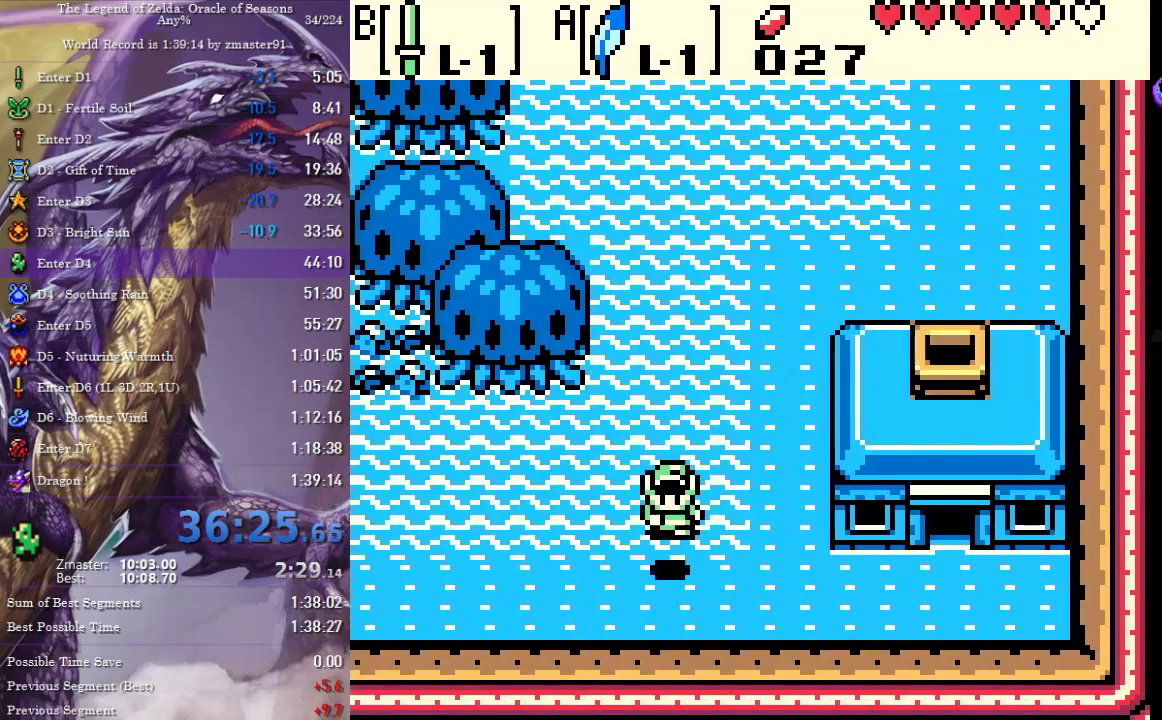
{"buttons": ["DPAD_LEFT"], "events": []}
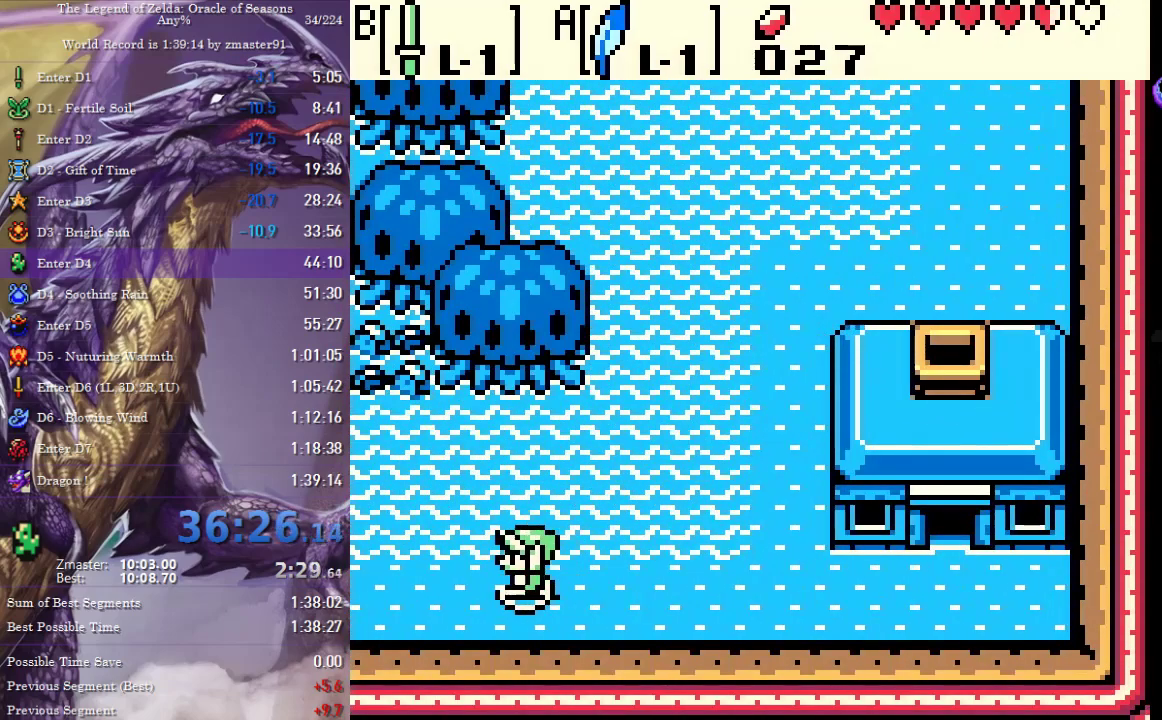
{"buttons": ["DPAD_LEFT"], "events": []}
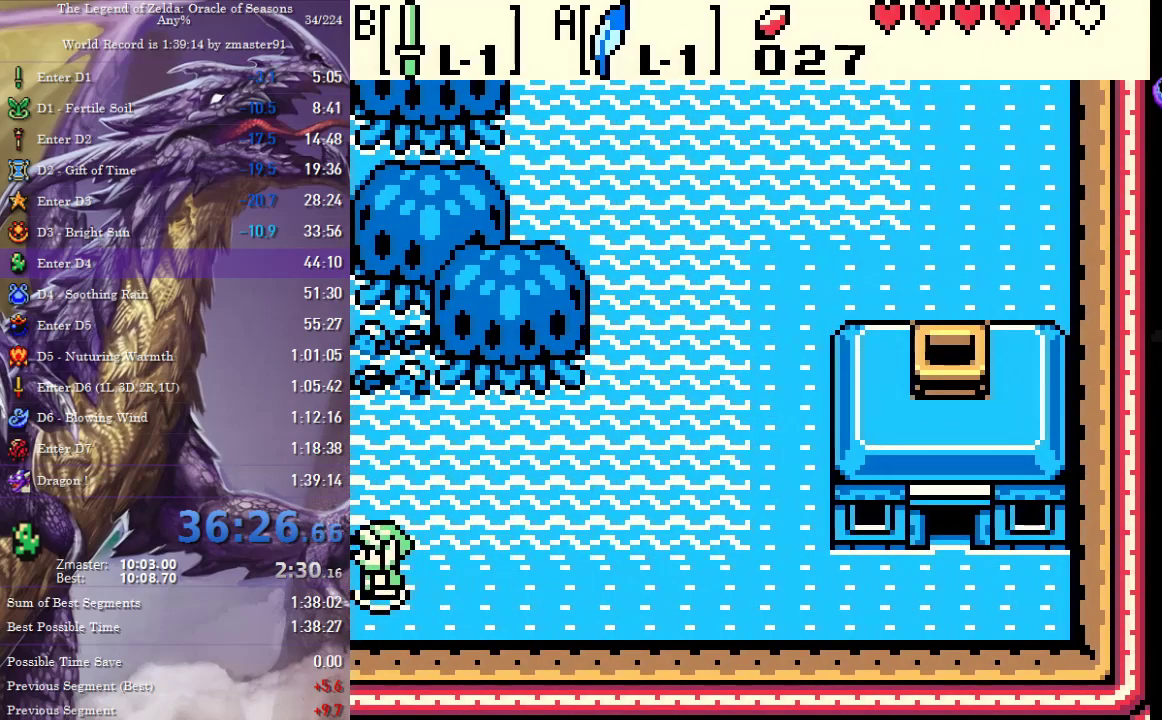
{"buttons": ["DPAD_LEFT"], "events": []}
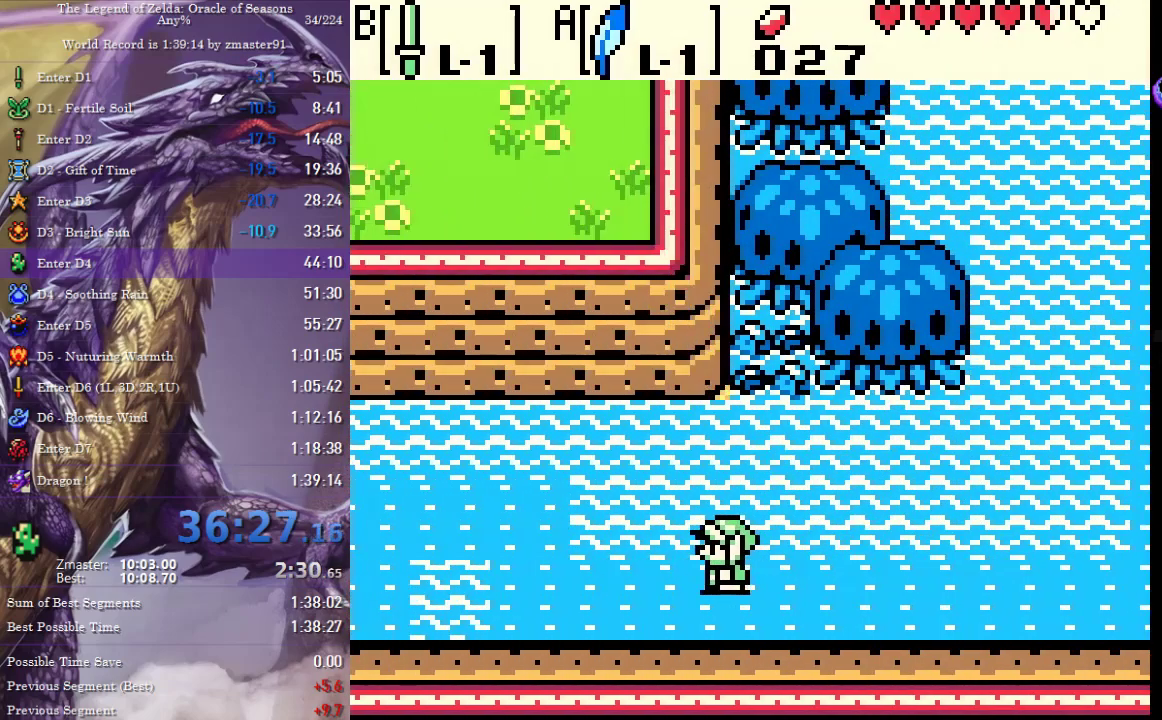
{"buttons": ["DPAD_LEFT"], "events": []}
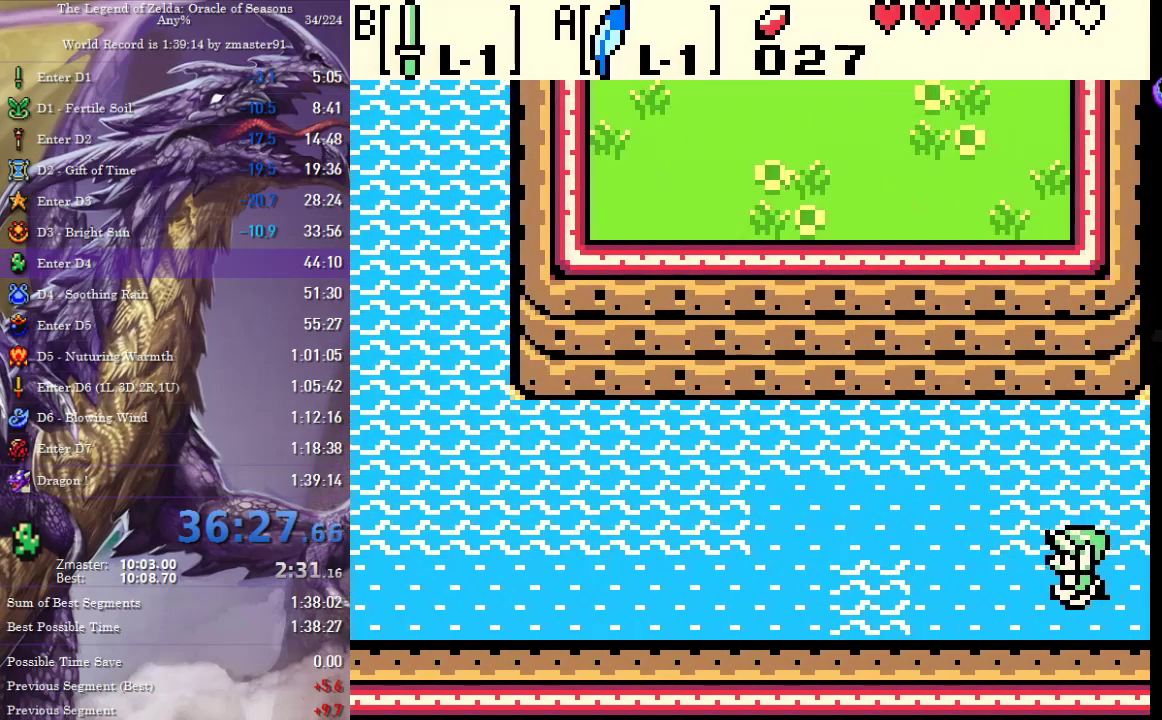
{"buttons": ["CROSS", "CIRCLE", "SQUARE", "TRIANGLE", "DPAD_LEFT"], "events": [[400, "CIRCLE", "down"], [400, "CROSS", "down"], [400, "SQUARE", "down"], [400, "TRIANGLE", "down"]]}
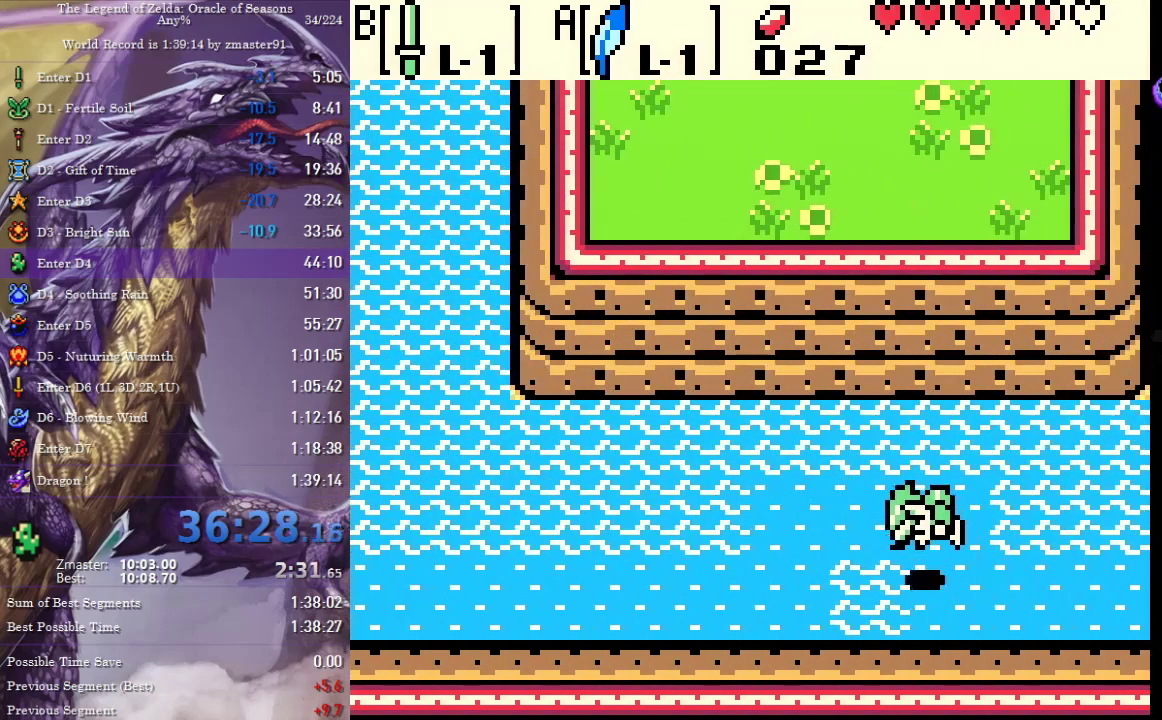
{"buttons": ["DPAD_LEFT"], "events": [[50, "CIRCLE", "up"], [50, "CROSS", "up"], [50, "SQUARE", "up"], [50, "TRIANGLE", "up"]]}
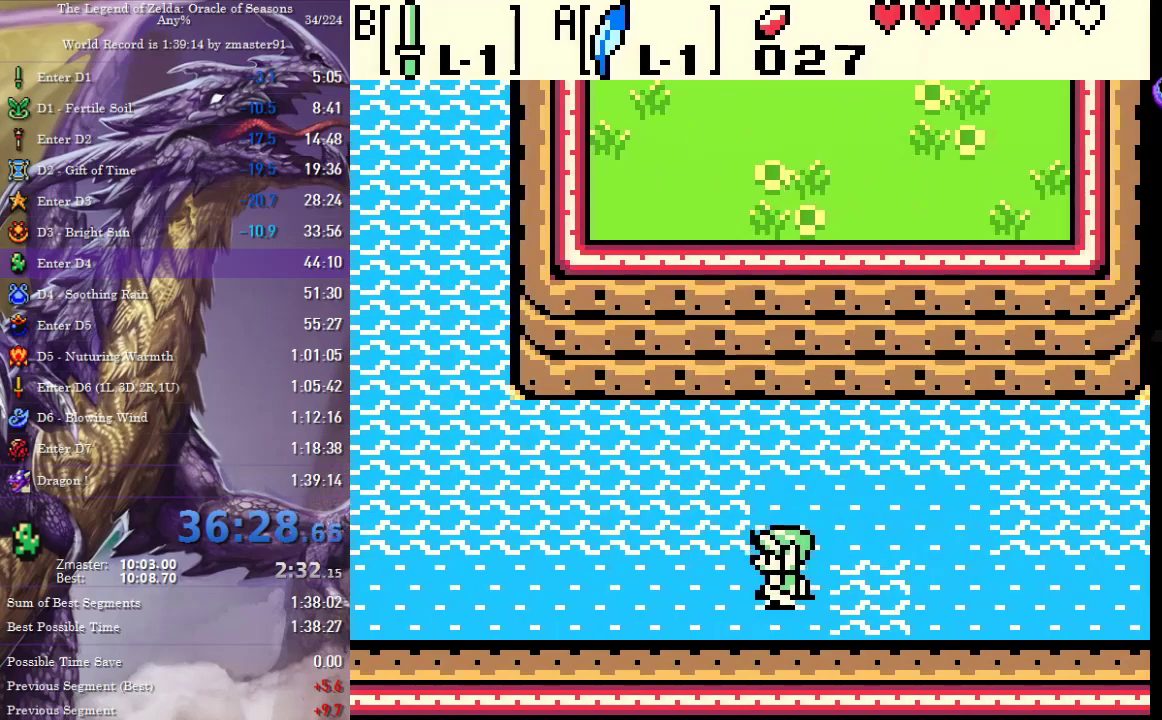
{"buttons": ["DPAD_LEFT"], "events": []}
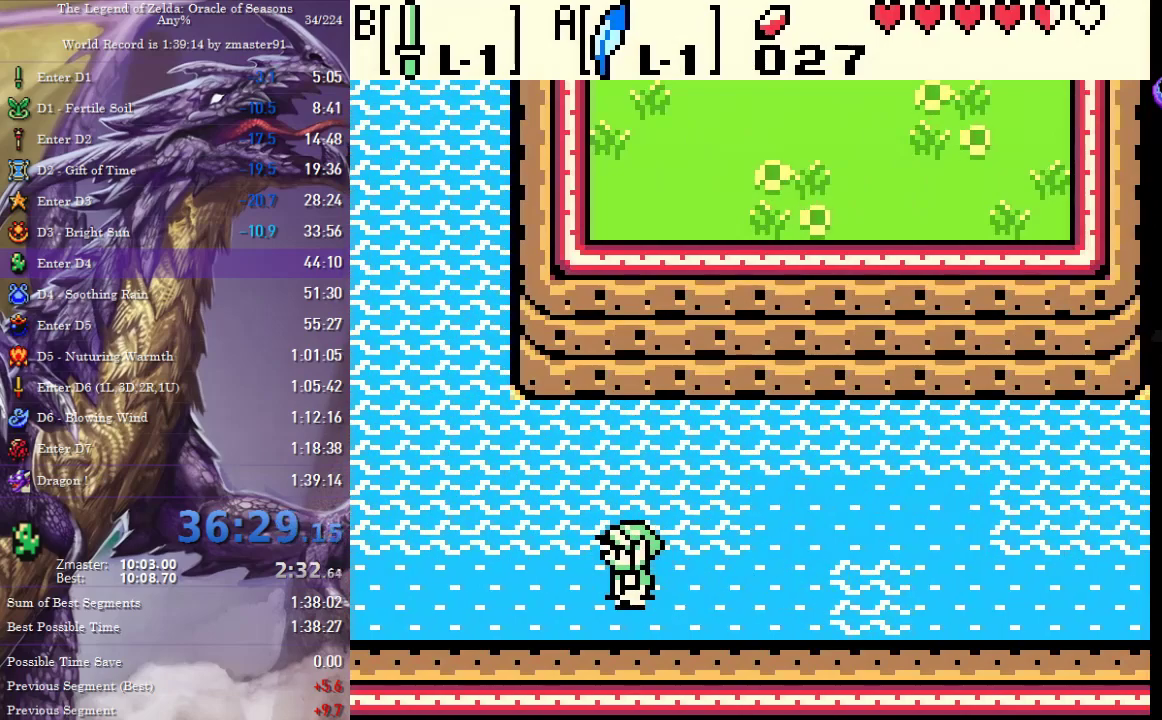
{"buttons": ["DPAD_LEFT"], "events": []}
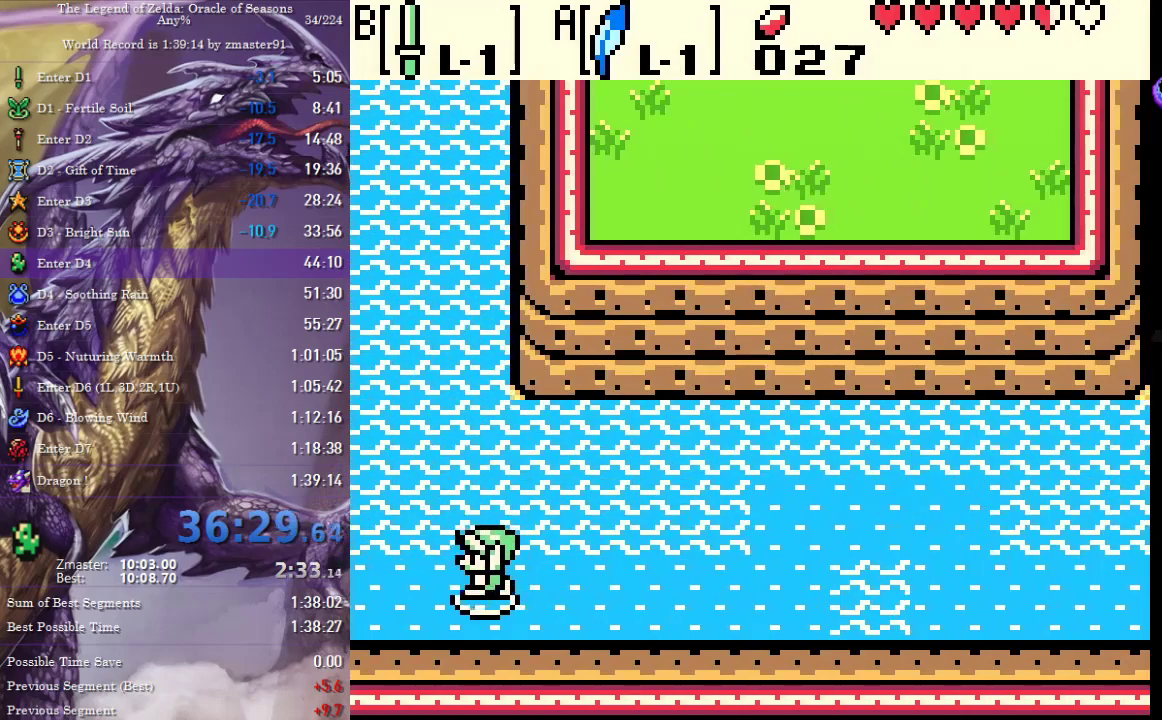
{"buttons": ["DPAD_LEFT"], "events": []}
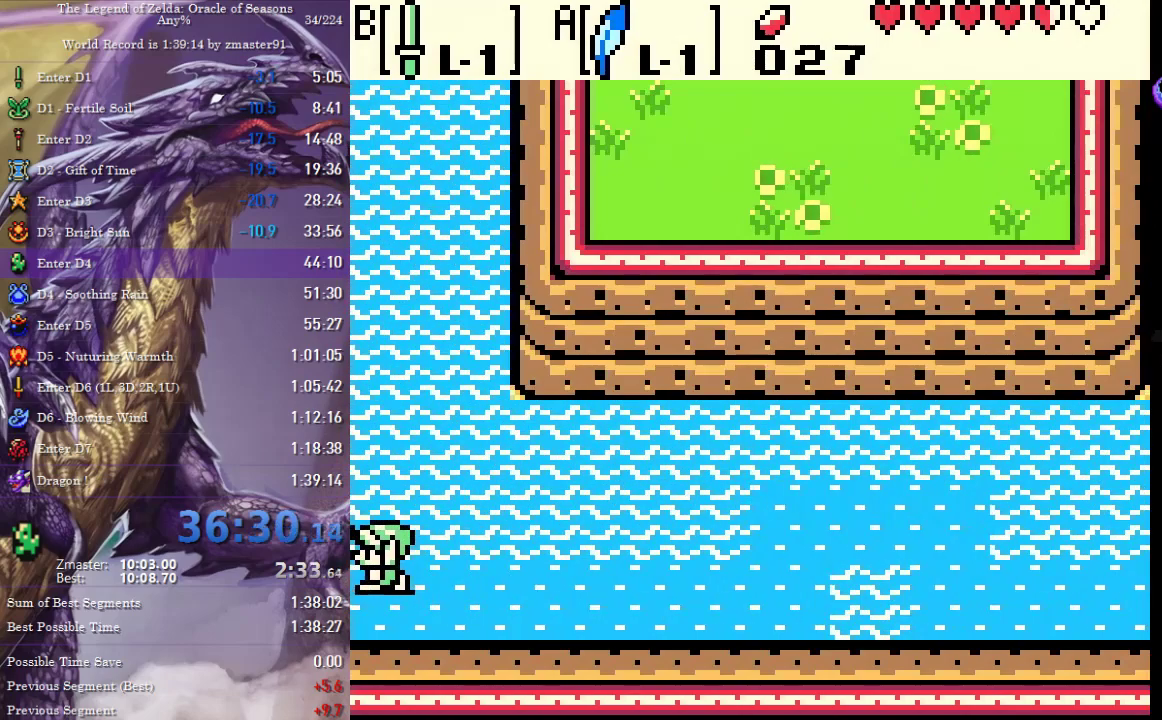
{"buttons": ["DPAD_LEFT"], "events": []}
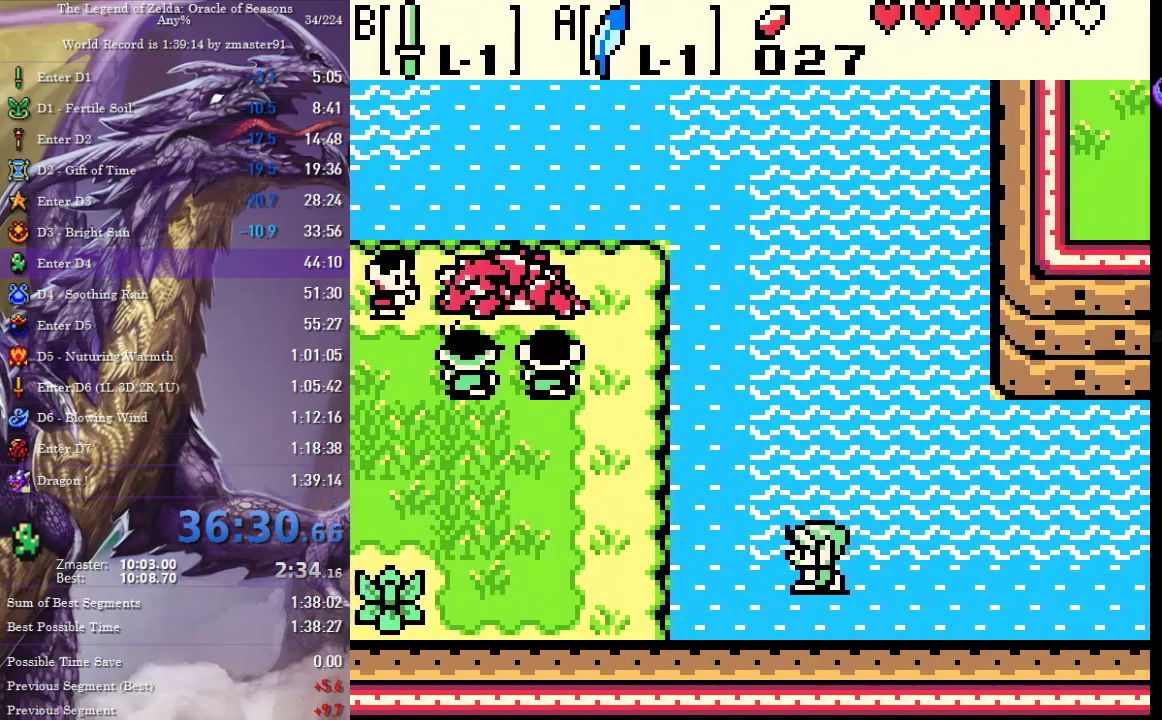
{"buttons": ["DPAD_LEFT"], "events": [[417, "CIRCLE", "down"], [417, "CROSS", "down"], [417, "SQUARE", "down"], [417, "TRIANGLE", "down"], [483, "CIRCLE", "up"], [483, "CROSS", "up"], [483, "SQUARE", "up"], [483, "TRIANGLE", "up"]]}
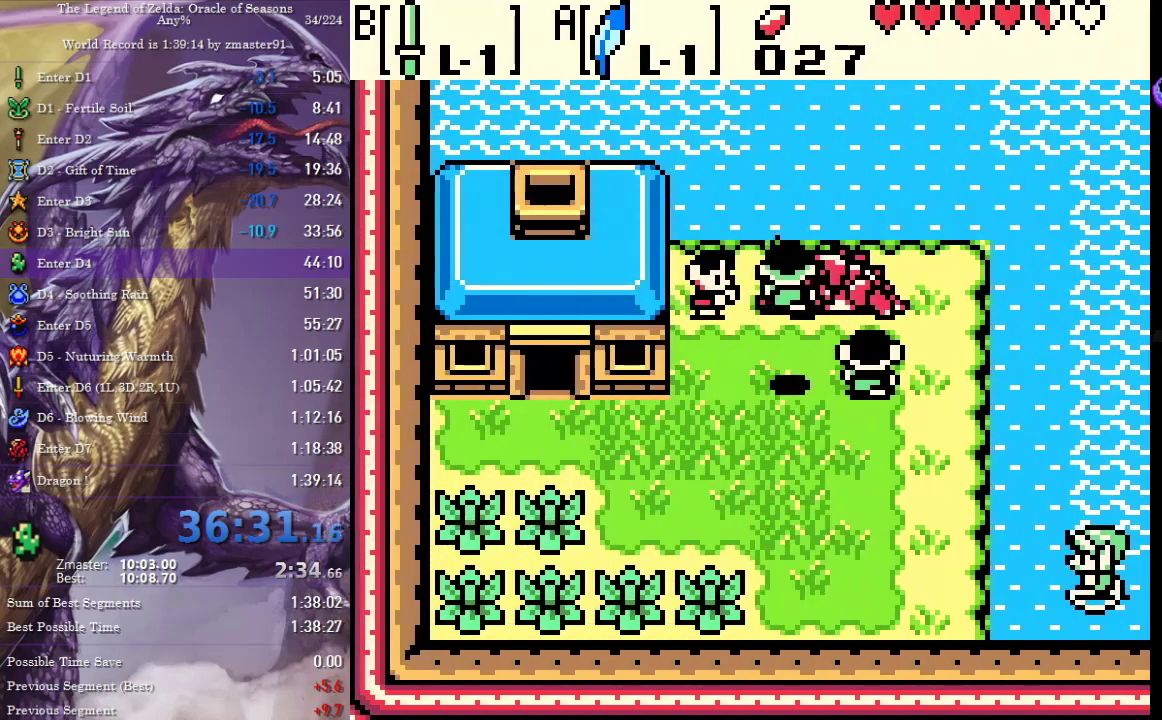
{"buttons": ["CROSS", "CIRCLE", "SQUARE", "TRIANGLE", "DPAD_LEFT"], "events": [[33, "CIRCLE", "down"], [33, "CROSS", "down"], [33, "SQUARE", "down"], [33, "TRIANGLE", "down"], [83, "CIRCLE", "up"], [83, "CROSS", "up"], [83, "SQUARE", "up"], [83, "TRIANGLE", "up"], [150, "CIRCLE", "down"], [150, "CROSS", "down"], [150, "SQUARE", "down"], [150, "TRIANGLE", "down"], [200, "CIRCLE", "up"], [200, "CROSS", "up"], [200, "SQUARE", "up"], [200, "TRIANGLE", "up"], [483, "CIRCLE", "down"], [483, "CROSS", "down"], [483, "SQUARE", "down"], [483, "TRIANGLE", "down"]]}
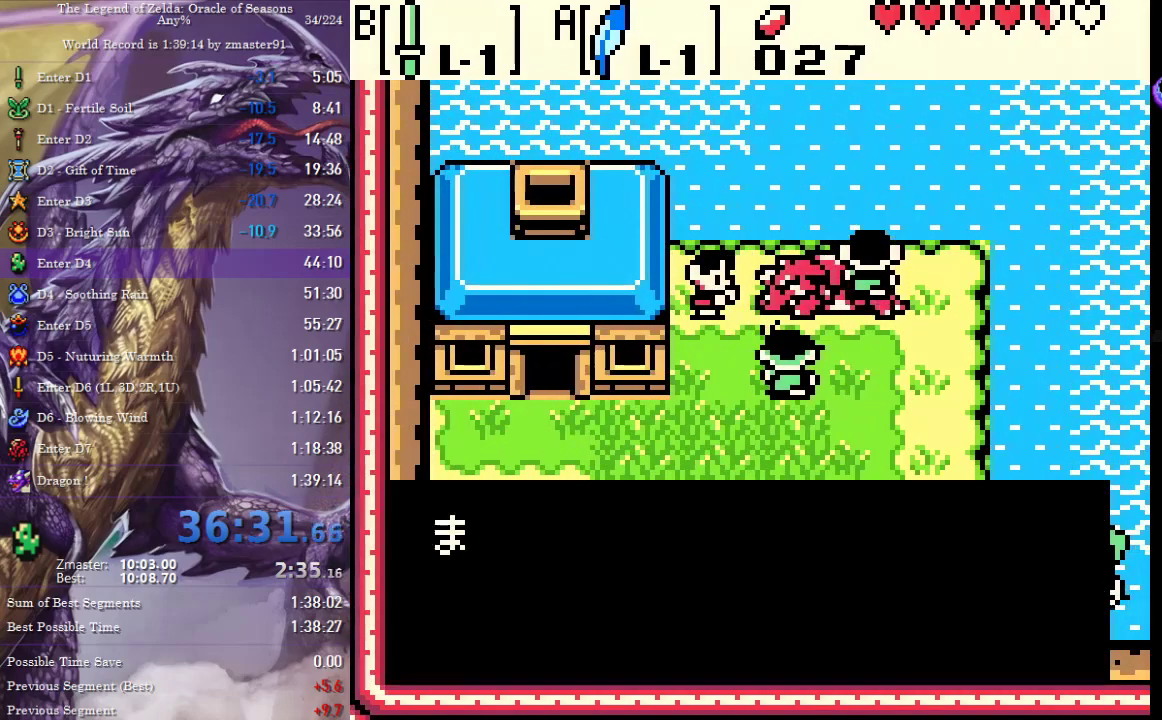
{"buttons": ["CROSS", "CIRCLE", "SQUARE", "TRIANGLE", "DPAD_LEFT"], "events": [[33, "CIRCLE", "up"], [33, "CROSS", "up"], [33, "SQUARE", "up"], [33, "TRIANGLE", "up"], [83, "CIRCLE", "down"], [83, "CROSS", "down"], [83, "SQUARE", "down"], [83, "TRIANGLE", "down"], [333, "CIRCLE", "up"], [333, "CROSS", "up"], [333, "SQUARE", "up"], [333, "TRIANGLE", "up"], [400, "CIRCLE", "down"], [400, "CROSS", "down"], [400, "SQUARE", "down"], [400, "TRIANGLE", "down"], [450, "CIRCLE", "up"], [450, "CROSS", "up"], [450, "SQUARE", "up"], [450, "TRIANGLE", "up"], [500, "CIRCLE", "down"], [500, "CROSS", "down"], [500, "SQUARE", "down"], [500, "TRIANGLE", "down"]]}
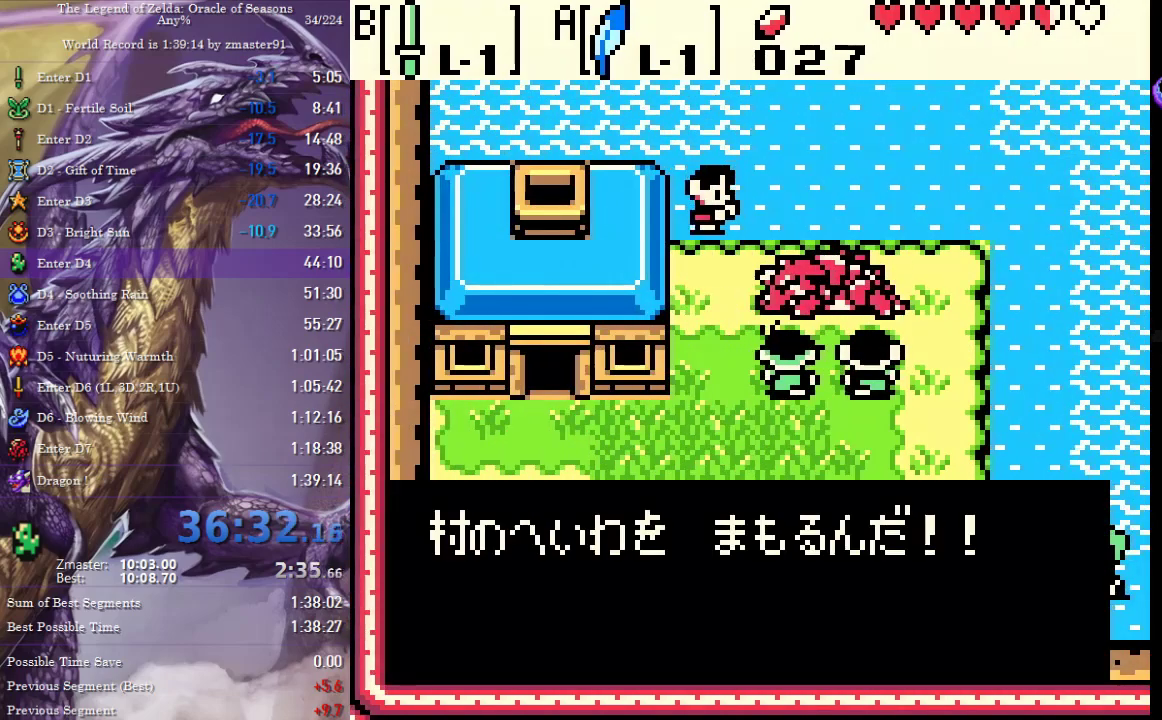
{"buttons": ["DPAD_UP", "DPAD_LEFT"], "events": [[67, "CIRCLE", "up"], [67, "CROSS", "up"], [67, "SQUARE", "up"], [67, "TRIANGLE", "up"], [117, "CIRCLE", "down"], [117, "CROSS", "down"], [117, "SQUARE", "down"], [117, "TRIANGLE", "down"], [250, "CIRCLE", "up"], [250, "CROSS", "up"], [250, "SQUARE", "up"], [250, "TRIANGLE", "up"], [383, "DPAD_UP", "down"]]}
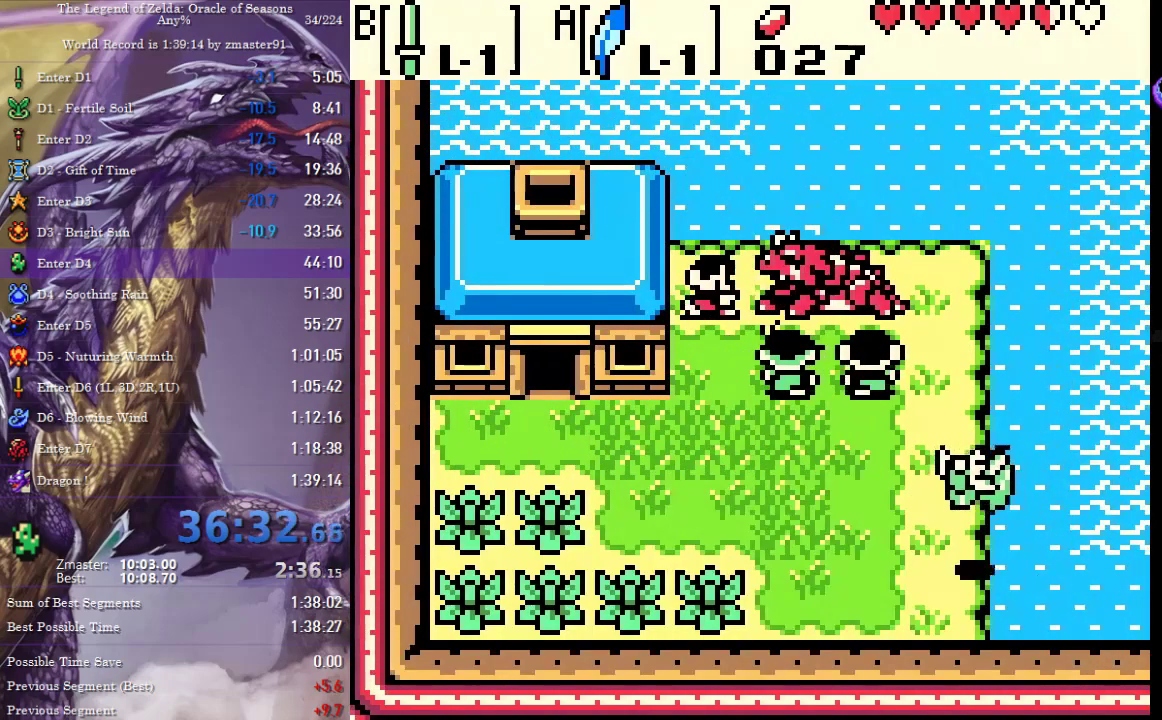
{"buttons": ["DPAD_LEFT"], "events": [[417, "DPAD_UP", "up"]]}
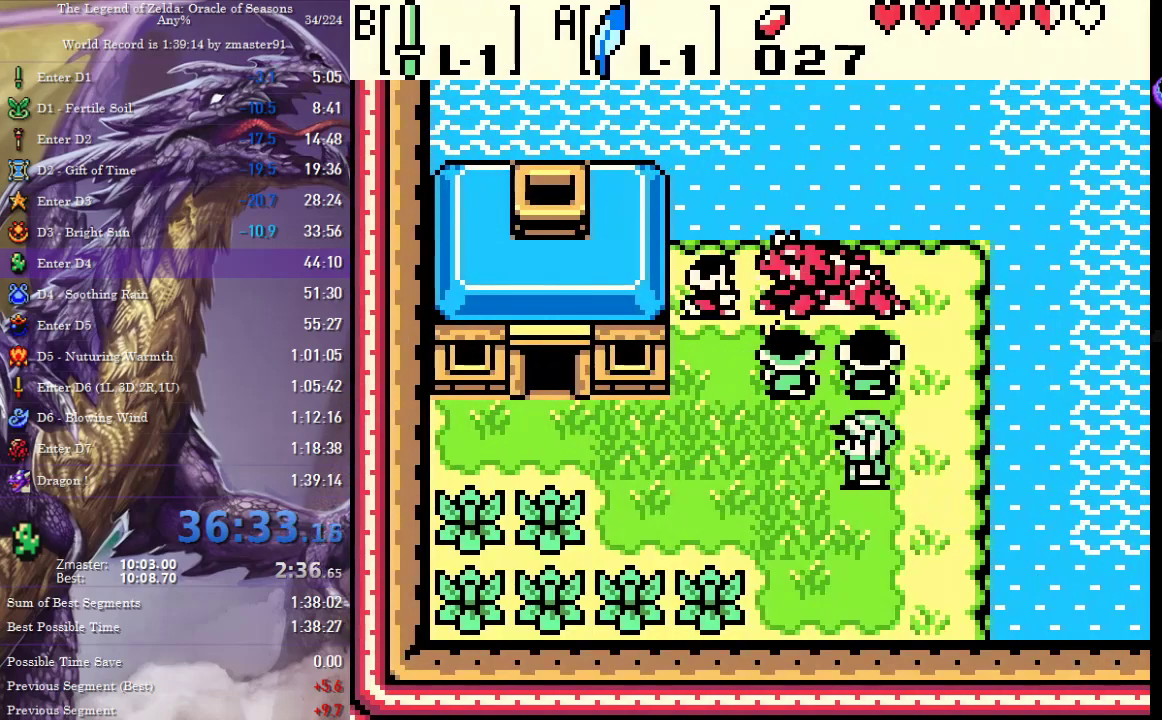
{"buttons": [], "events": [[167, "DPAD_UP", "down"], [233, "DPAD_LEFT", "up"], [317, "CIRCLE", "down"], [317, "CROSS", "down"], [317, "SQUARE", "down"], [317, "TRIANGLE", "down"], [333, "DPAD_UP", "up"], [400, "CIRCLE", "up"], [400, "CROSS", "up"], [400, "SQUARE", "up"], [400, "TRIANGLE", "up"], [450, "CIRCLE", "down"], [450, "CROSS", "down"], [450, "SQUARE", "down"], [450, "TRIANGLE", "down"], [500, "CIRCLE", "up"], [500, "CROSS", "up"], [500, "SQUARE", "up"], [500, "TRIANGLE", "up"]]}
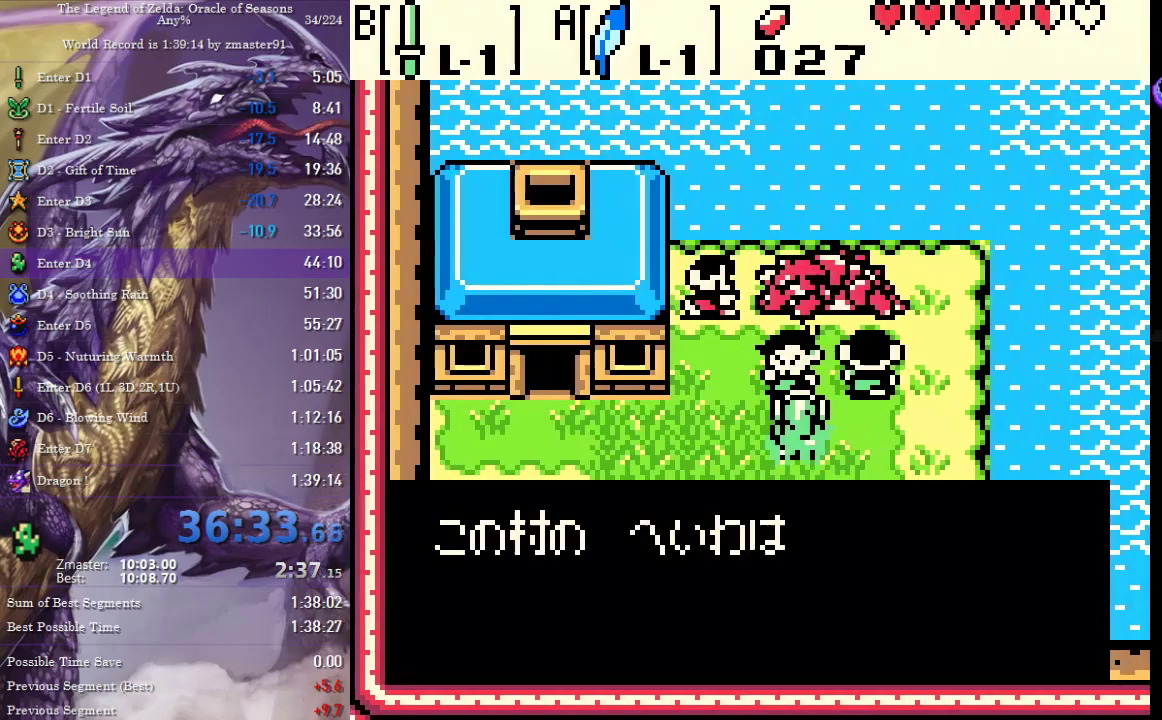
{"buttons": ["CROSS", "CIRCLE", "SQUARE", "TRIANGLE"], "events": [[250, "CIRCLE", "down"], [250, "CROSS", "down"], [250, "SQUARE", "down"], [250, "TRIANGLE", "down"], [300, "CIRCLE", "up"], [300, "CROSS", "up"], [300, "SQUARE", "up"], [300, "TRIANGLE", "up"], [350, "CIRCLE", "down"], [350, "CROSS", "down"], [350, "SQUARE", "down"], [350, "TRIANGLE", "down"], [400, "CIRCLE", "up"], [400, "CROSS", "up"], [400, "SQUARE", "up"], [400, "TRIANGLE", "up"], [450, "CIRCLE", "down"], [450, "CROSS", "down"], [450, "SQUARE", "down"], [450, "TRIANGLE", "down"]]}
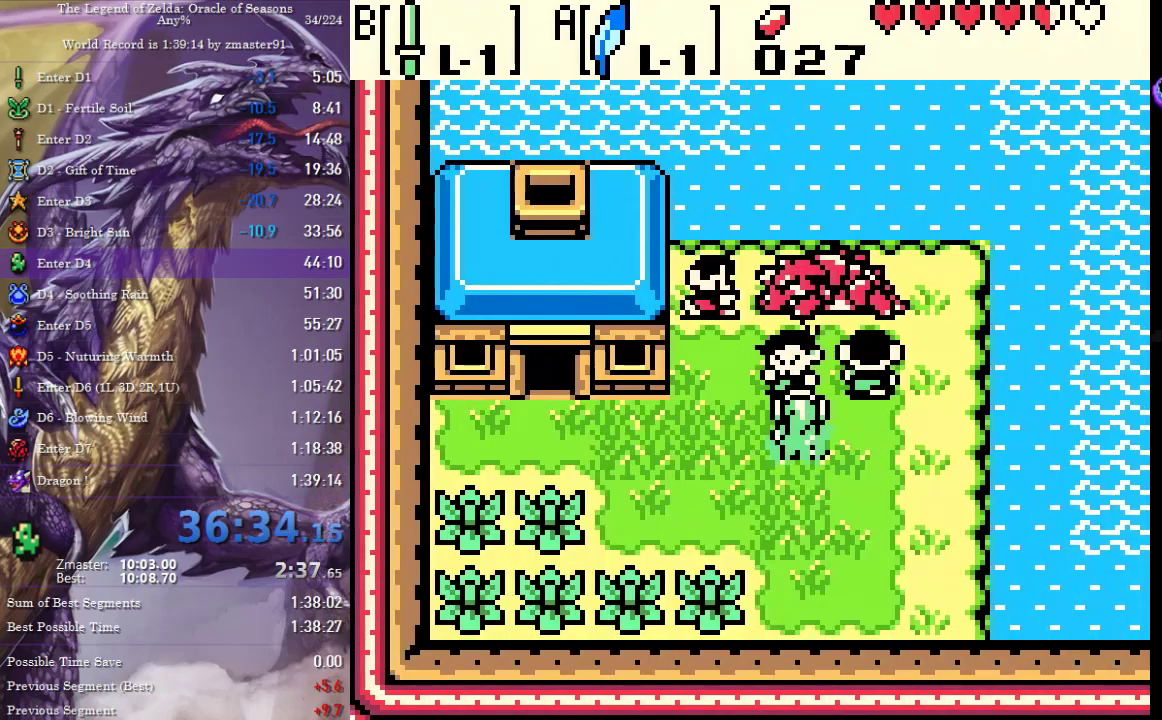
{"buttons": ["CROSS", "CIRCLE", "SQUARE", "TRIANGLE"], "events": [[33, "CIRCLE", "up"], [33, "CROSS", "up"], [33, "SQUARE", "up"], [33, "TRIANGLE", "up"], [100, "CIRCLE", "down"], [100, "CROSS", "down"], [100, "SQUARE", "down"], [100, "TRIANGLE", "down"], [183, "CIRCLE", "up"], [183, "CROSS", "up"], [183, "SQUARE", "up"], [183, "TRIANGLE", "up"], [250, "CIRCLE", "down"], [250, "CROSS", "down"], [250, "SQUARE", "down"], [250, "TRIANGLE", "down"], [317, "CIRCLE", "up"], [317, "CROSS", "up"], [317, "SQUARE", "up"], [317, "TRIANGLE", "up"], [383, "CIRCLE", "down"], [383, "CROSS", "down"], [383, "SQUARE", "down"], [383, "TRIANGLE", "down"], [433, "CIRCLE", "up"], [433, "CROSS", "up"], [433, "SQUARE", "up"], [433, "TRIANGLE", "up"], [483, "CIRCLE", "down"], [483, "CROSS", "down"], [483, "SQUARE", "down"], [483, "TRIANGLE", "down"]]}
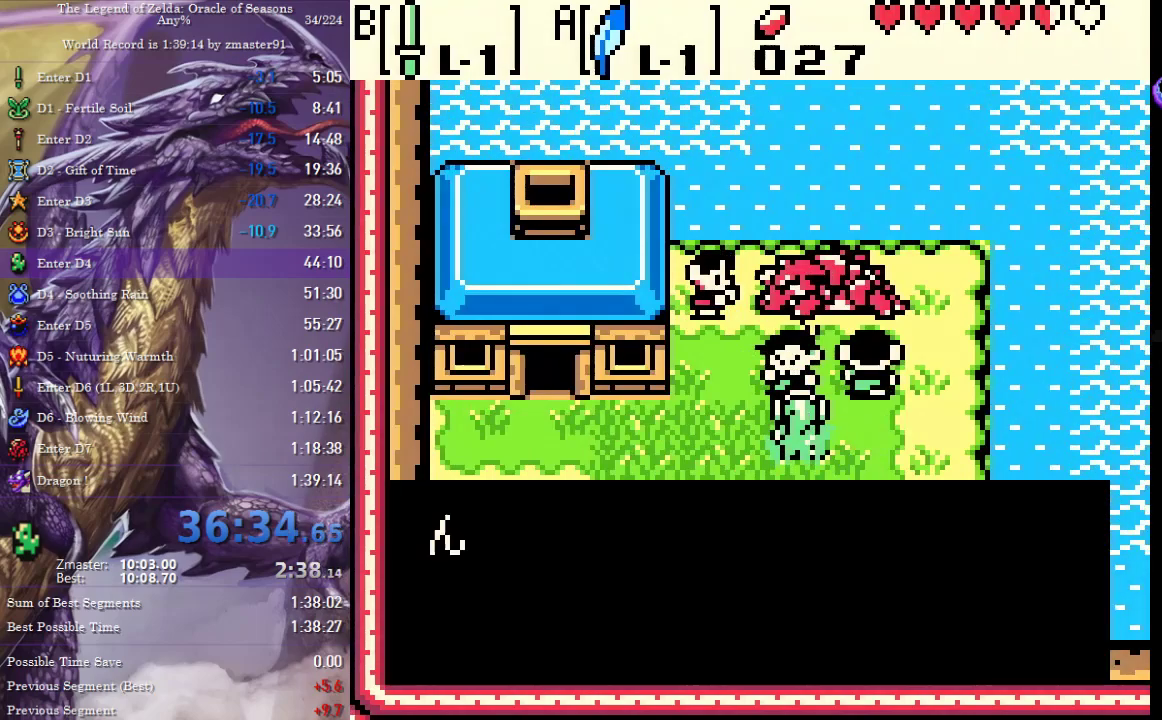
{"buttons": [], "events": [[33, "CIRCLE", "up"], [33, "CROSS", "up"], [33, "SQUARE", "up"], [33, "TRIANGLE", "up"], [183, "CIRCLE", "down"], [183, "CROSS", "down"], [183, "SQUARE", "down"], [183, "TRIANGLE", "down"], [233, "CIRCLE", "up"], [233, "CROSS", "up"], [233, "SQUARE", "up"], [233, "TRIANGLE", "up"], [417, "CIRCLE", "down"], [417, "CROSS", "down"], [417, "SQUARE", "down"], [417, "TRIANGLE", "down"], [467, "CIRCLE", "up"], [467, "CROSS", "up"], [467, "SQUARE", "up"], [467, "TRIANGLE", "up"]]}
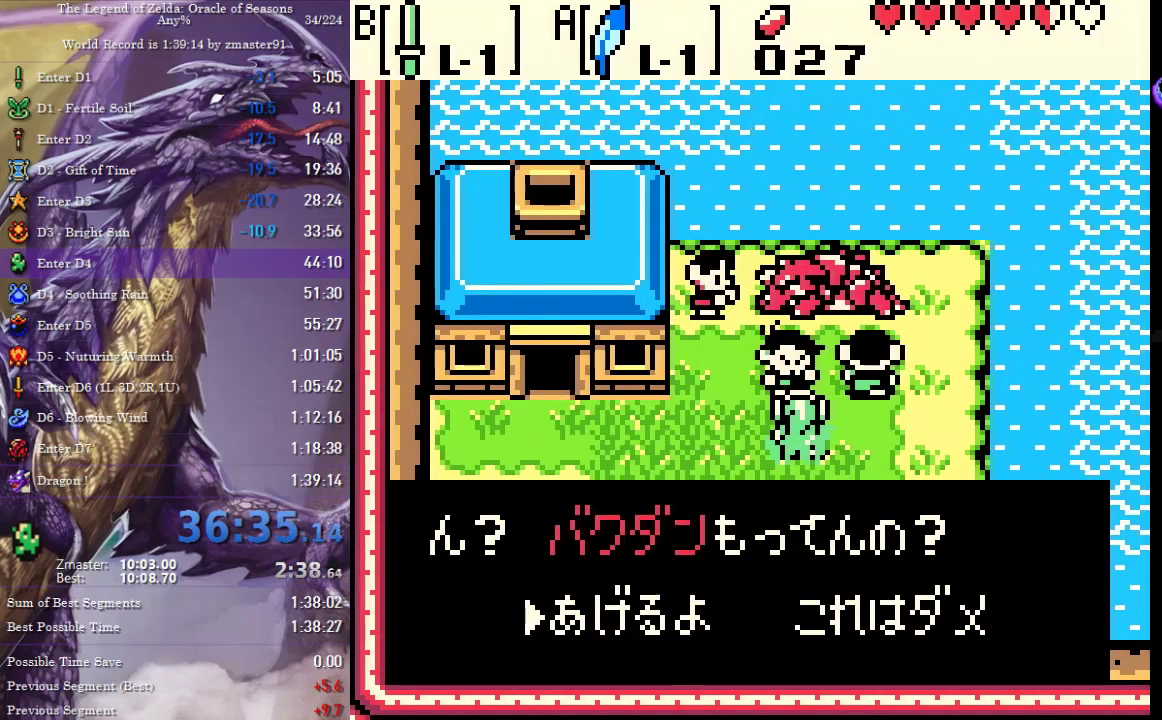
{"buttons": ["CROSS", "CIRCLE", "SQUARE", "TRIANGLE"]}
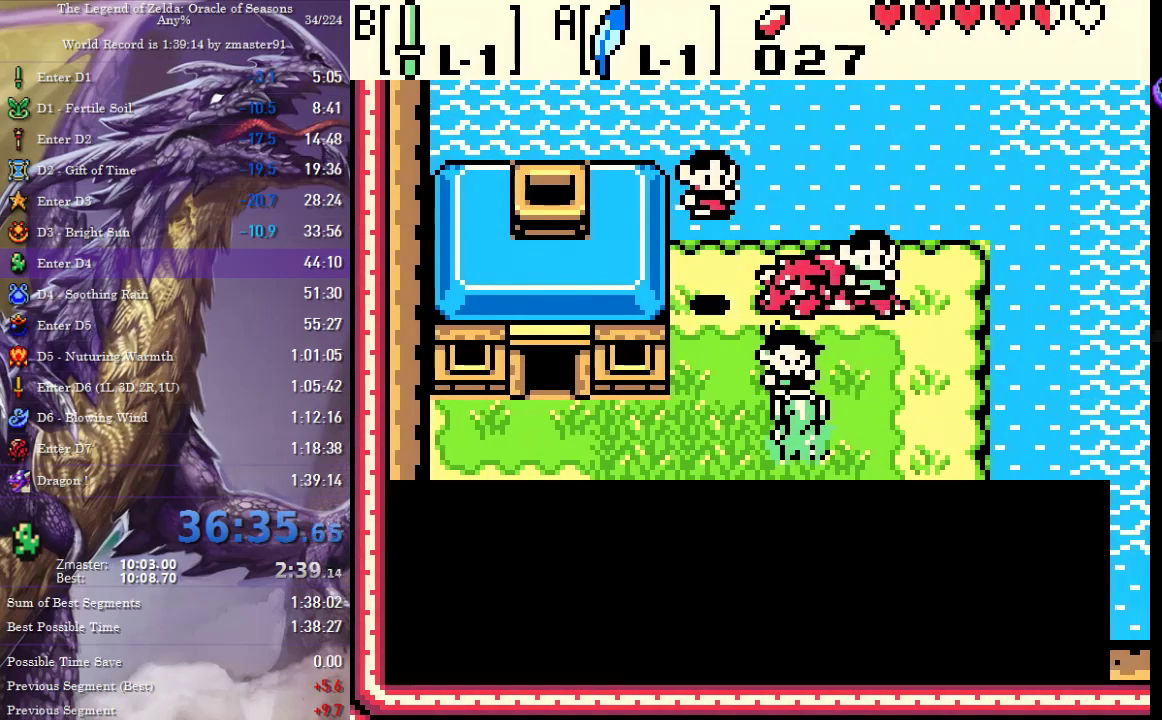
{"buttons": []}
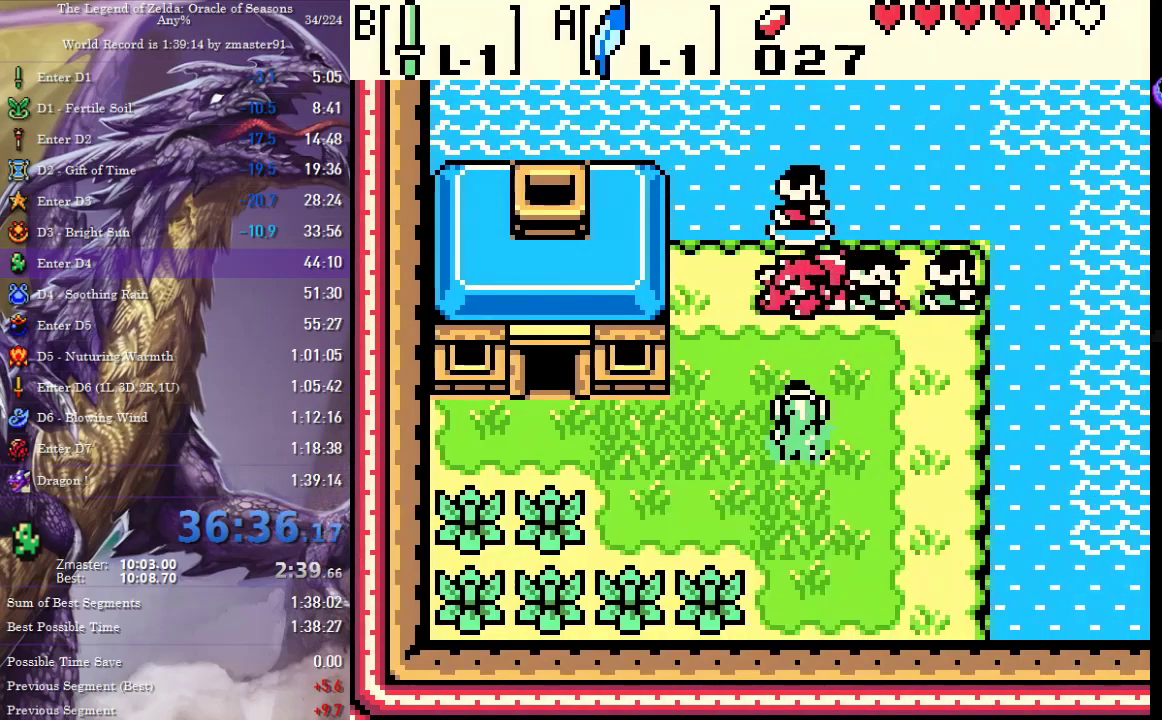
{"buttons": ["DPAD_UP"], "events": [[200, "DPAD_UP", "down"]]}
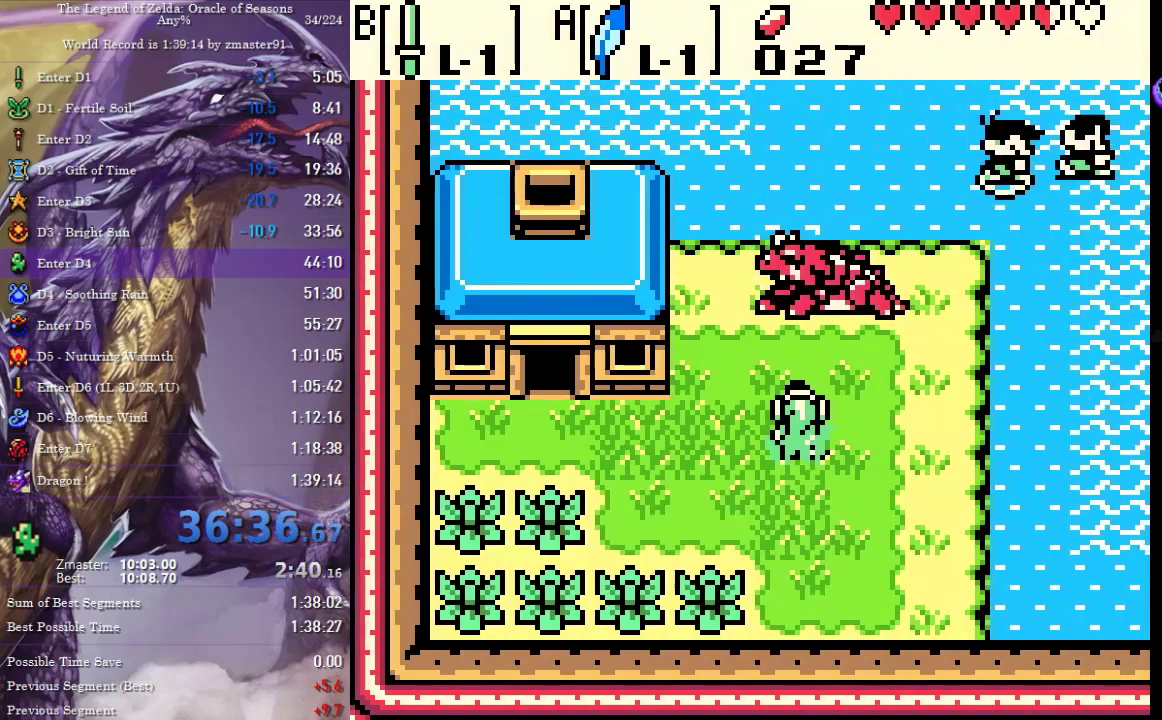
{"buttons": ["DPAD_UP", "DPAD_RIGHT"], "events": [[467, "DPAD_RIGHT", "down"]]}
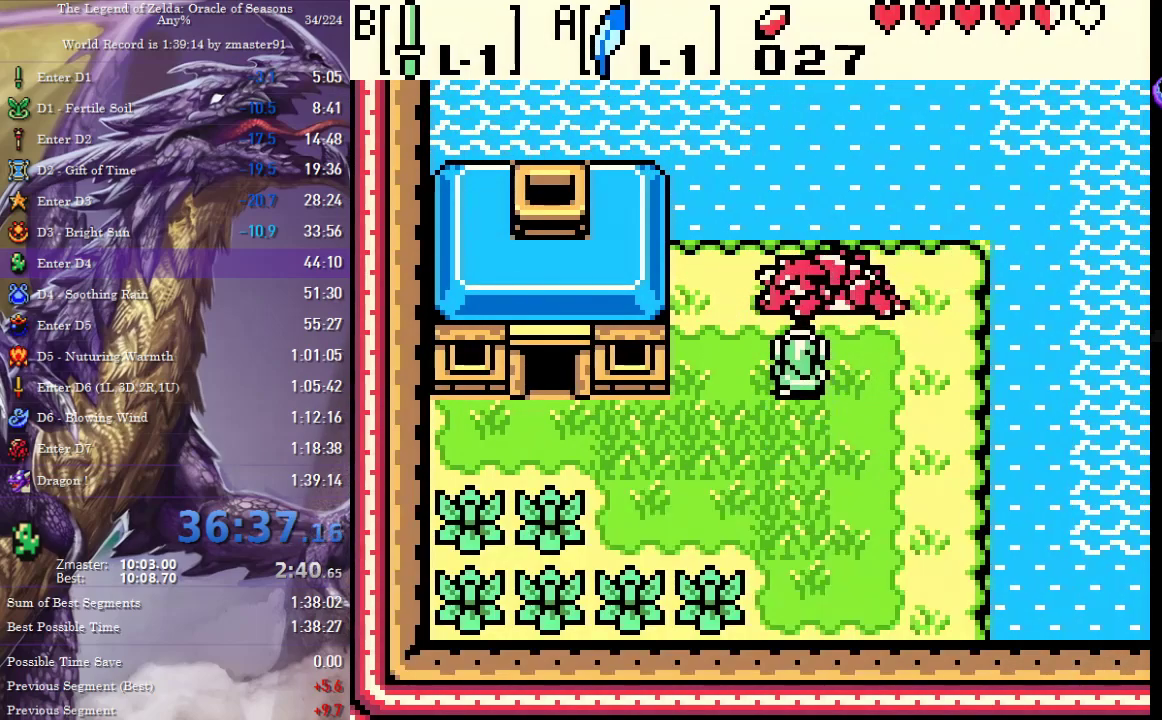
{"buttons": [], "events": [[117, "DPAD_RIGHT", "up"], [150, "CIRCLE", "down"], [150, "CROSS", "down"], [150, "SQUARE", "down"], [150, "TRIANGLE", "down"], [200, "CIRCLE", "up"], [200, "CROSS", "up"], [200, "DPAD_UP", "up"], [200, "SQUARE", "up"], [200, "TRIANGLE", "up"], [250, "CIRCLE", "down"], [250, "CROSS", "down"], [250, "SQUARE", "down"], [250, "TRIANGLE", "down"], [317, "CIRCLE", "up"], [317, "CROSS", "up"], [317, "SQUARE", "up"], [317, "TRIANGLE", "up"], [367, "CIRCLE", "down"], [367, "CROSS", "down"], [367, "SQUARE", "down"], [367, "TRIANGLE", "down"], [417, "CIRCLE", "up"], [417, "CROSS", "up"], [417, "SQUARE", "up"], [417, "TRIANGLE", "up"]]}
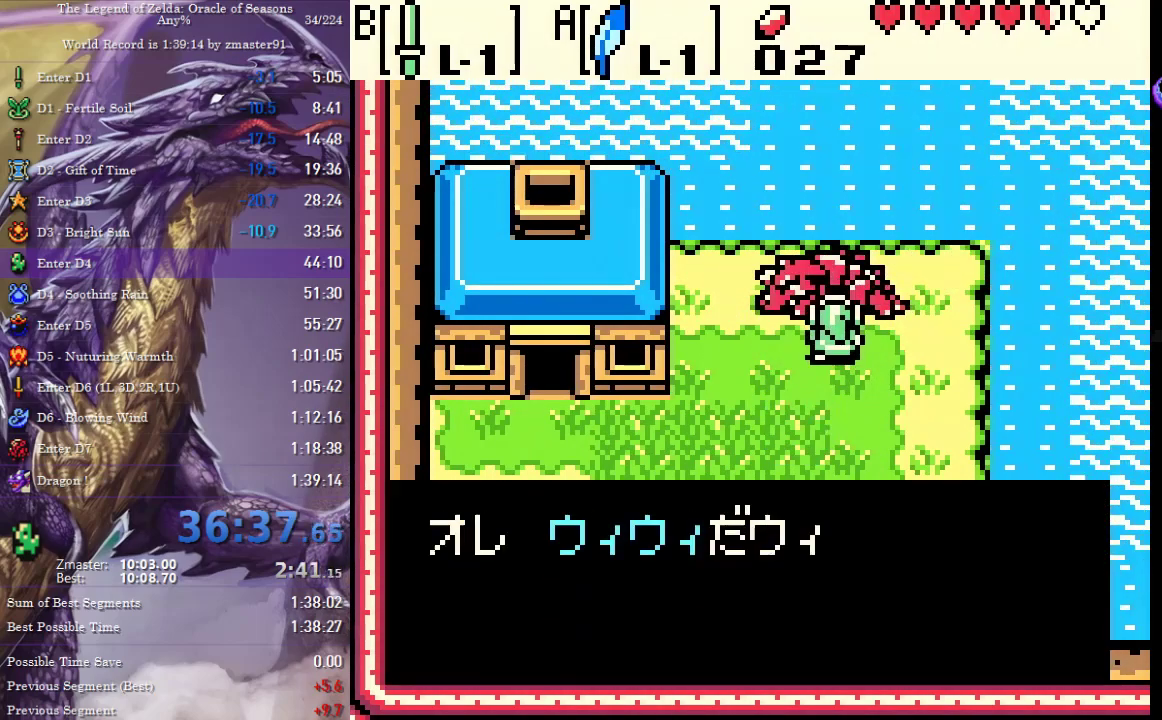
{"buttons": ["CROSS", "CIRCLE", "SQUARE", "TRIANGLE"], "events": [[83, "CIRCLE", "down"], [83, "CROSS", "down"], [83, "SQUARE", "down"], [83, "TRIANGLE", "down"], [133, "CIRCLE", "up"], [133, "CROSS", "up"], [133, "SQUARE", "up"], [133, "TRIANGLE", "up"], [367, "CIRCLE", "down"], [367, "CROSS", "down"], [367, "SQUARE", "down"], [367, "TRIANGLE", "down"], [450, "CIRCLE", "up"], [450, "CROSS", "up"], [450, "SQUARE", "up"], [450, "TRIANGLE", "up"], [500, "CIRCLE", "down"], [500, "CROSS", "down"], [500, "SQUARE", "down"], [500, "TRIANGLE", "down"]]}
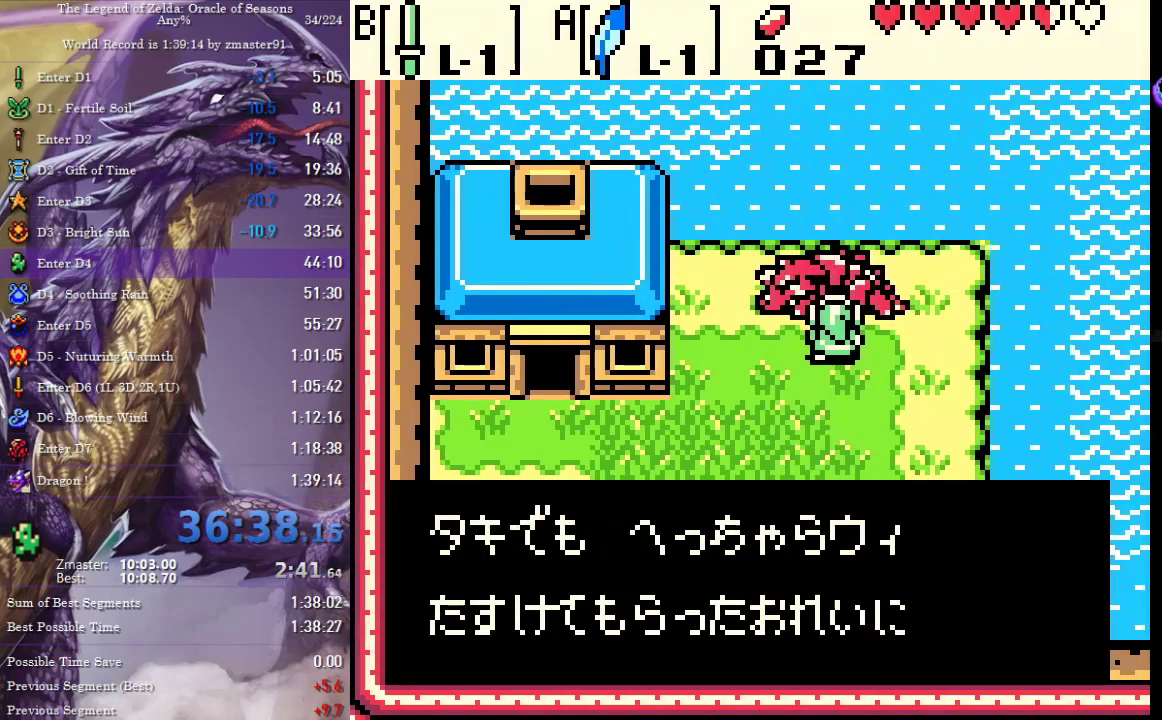
{"buttons": [], "events": [[50, "CIRCLE", "up"], [50, "CROSS", "up"], [50, "SQUARE", "up"], [50, "TRIANGLE", "up"], [100, "CIRCLE", "down"], [100, "CROSS", "down"], [100, "SQUARE", "down"], [100, "TRIANGLE", "down"], [150, "CIRCLE", "up"], [150, "CROSS", "up"], [150, "SQUARE", "up"], [150, "TRIANGLE", "up"], [417, "CIRCLE", "down"], [417, "CROSS", "down"], [417, "SQUARE", "down"], [417, "TRIANGLE", "down"], [467, "CIRCLE", "up"], [467, "CROSS", "up"], [467, "SQUARE", "up"], [467, "TRIANGLE", "up"]]}
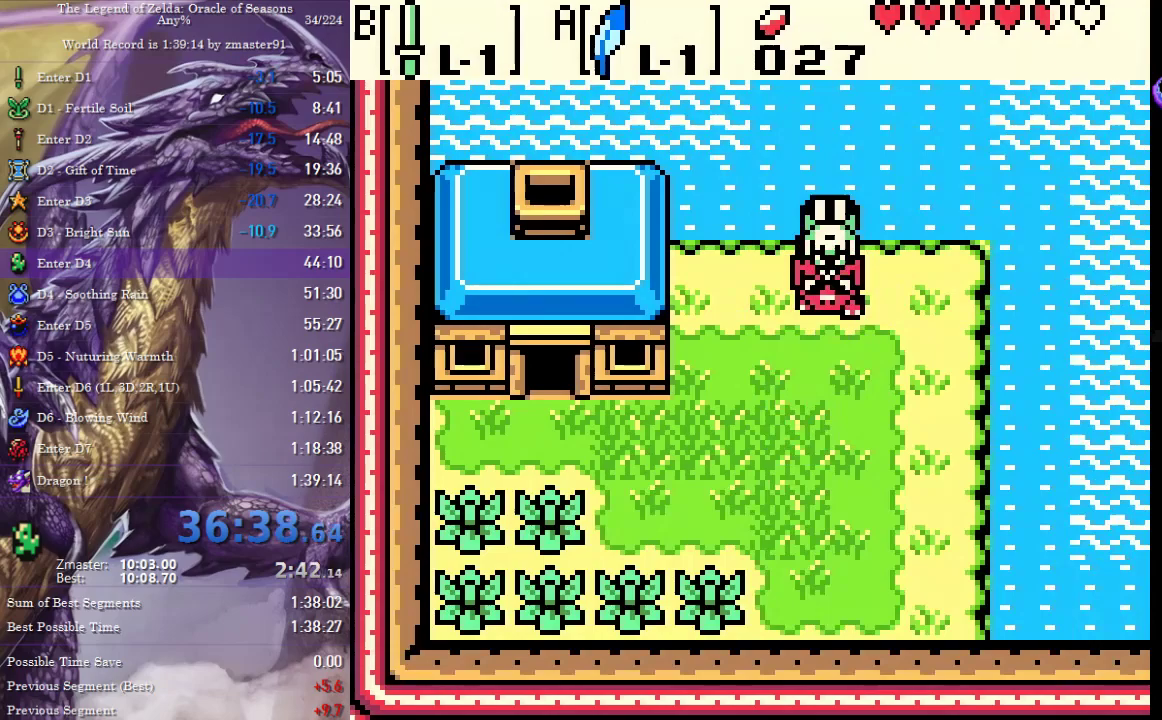
{"buttons": ["DPAD_UP"], "events": [[17, "CIRCLE", "down"], [17, "CROSS", "down"], [17, "SQUARE", "down"], [17, "TRIANGLE", "down"], [67, "CIRCLE", "up"], [67, "CROSS", "up"], [67, "SQUARE", "up"], [67, "TRIANGLE", "up"], [150, "CIRCLE", "down"], [150, "CROSS", "down"], [150, "SQUARE", "down"], [150, "TRIANGLE", "down"], [233, "CIRCLE", "up"], [233, "CROSS", "up"], [233, "SQUARE", "up"], [233, "TRIANGLE", "up"], [283, "DPAD_LEFT", "down"], [283, "DPAD_UP", "down"], [300, "CIRCLE", "down"], [300, "CROSS", "down"], [300, "SQUARE", "down"], [300, "TRIANGLE", "down"], [367, "CIRCLE", "up"], [367, "CROSS", "up"], [367, "DPAD_LEFT", "up"], [367, "SQUARE", "up"], [367, "TRIANGLE", "up"], [433, "CIRCLE", "down"], [433, "CROSS", "down"], [433, "SQUARE", "down"], [433, "TRIANGLE", "down"], [483, "CIRCLE", "up"], [483, "CROSS", "up"], [483, "SQUARE", "up"], [483, "TRIANGLE", "up"]]}
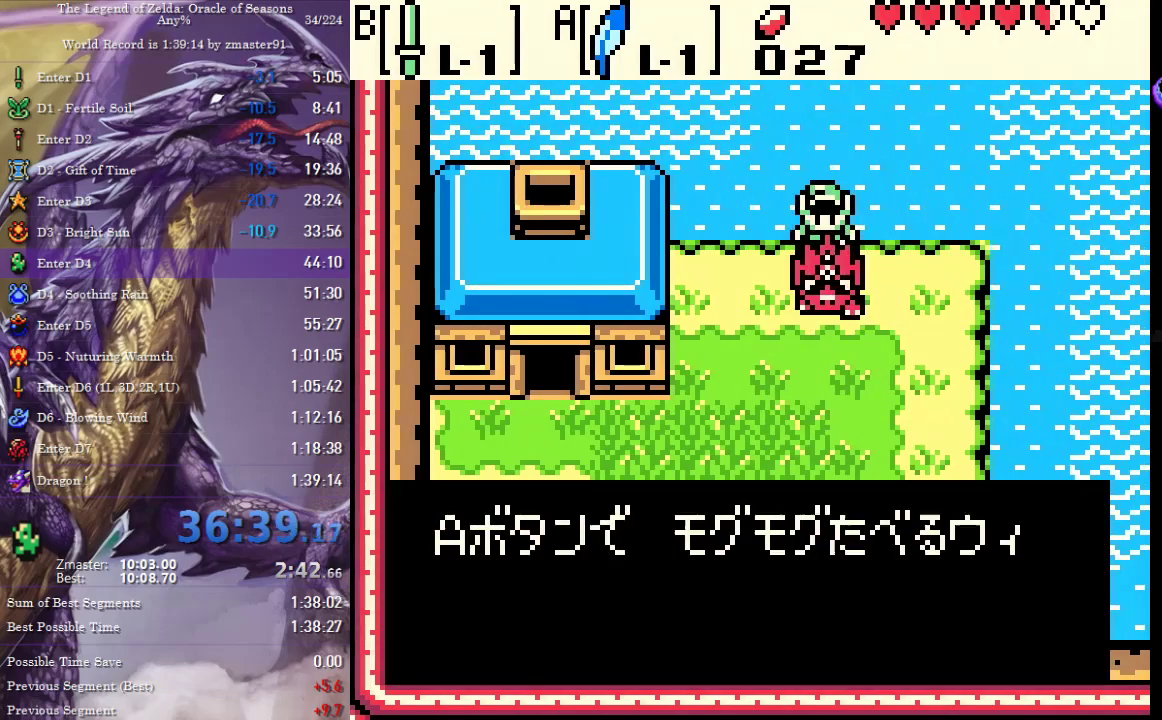
{"buttons": ["CROSS", "CIRCLE", "SQUARE", "TRIANGLE", "DPAD_UP", "DPAD_RIGHT"], "events": [[50, "CIRCLE", "down"], [50, "CROSS", "down"], [50, "DPAD_RIGHT", "down"], [50, "SQUARE", "down"], [50, "TRIANGLE", "down"], [100, "CIRCLE", "up"], [100, "CROSS", "up"], [100, "SQUARE", "up"], [100, "TRIANGLE", "up"], [167, "CIRCLE", "down"], [167, "CROSS", "down"], [167, "SQUARE", "down"], [167, "TRIANGLE", "down"], [217, "CIRCLE", "up"], [217, "CROSS", "up"], [217, "SQUARE", "up"], [217, "TRIANGLE", "up"], [283, "CIRCLE", "down"], [283, "CROSS", "down"], [283, "SQUARE", "down"], [283, "TRIANGLE", "down"], [333, "CIRCLE", "up"], [333, "CROSS", "up"], [333, "SQUARE", "up"], [333, "TRIANGLE", "up"], [400, "CIRCLE", "down"], [400, "CROSS", "down"], [400, "SQUARE", "down"], [400, "TRIANGLE", "down"]]}